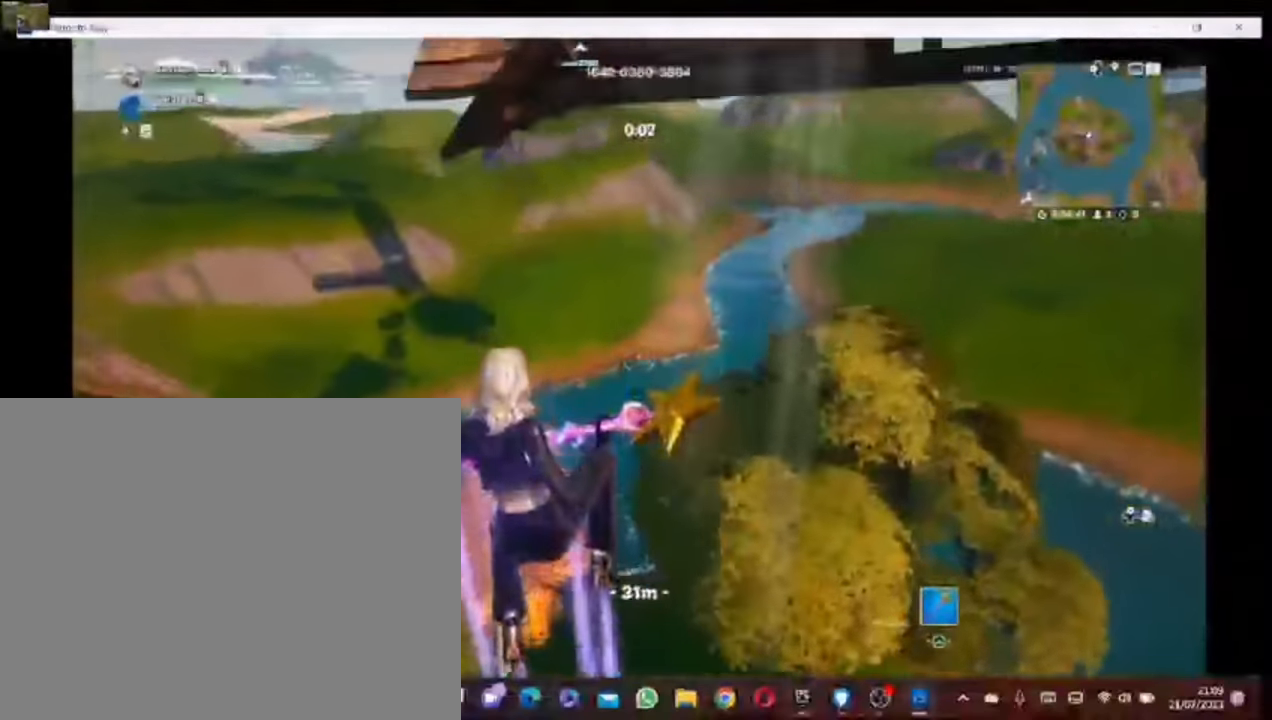
Gameplay with a controller (PlayStation layout); each line is a JSON object with the inputs held at the frame after it. "events" lists button and stick changes between this image and that frame as [ms after this image, input, new state], when the widget could be followed in between.
{"buttons": [], "left_stick": "center", "right_stick": "center", "events": [[60, "right_stick", "down-right"], [320, "left_stick", "center"], [320, "right_stick", "center"]]}
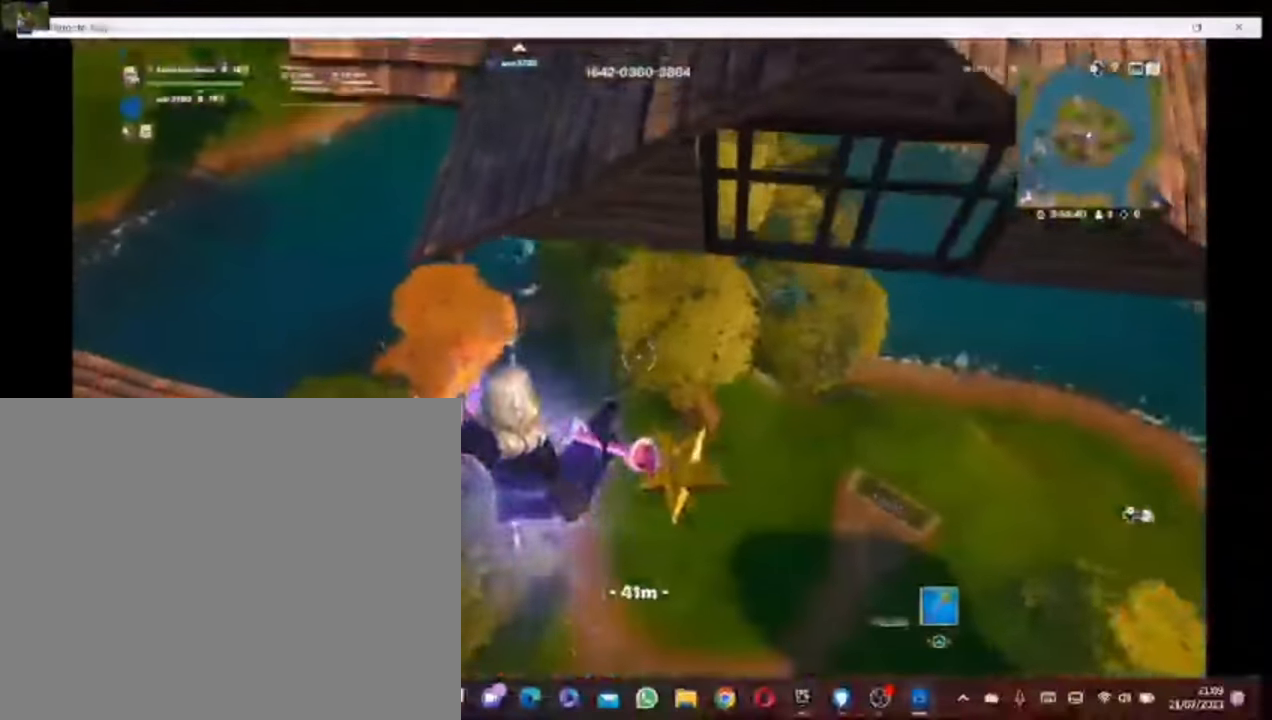
{"buttons": [], "left_stick": "center", "right_stick": "down", "events": [[200, "right_stick", "down"]]}
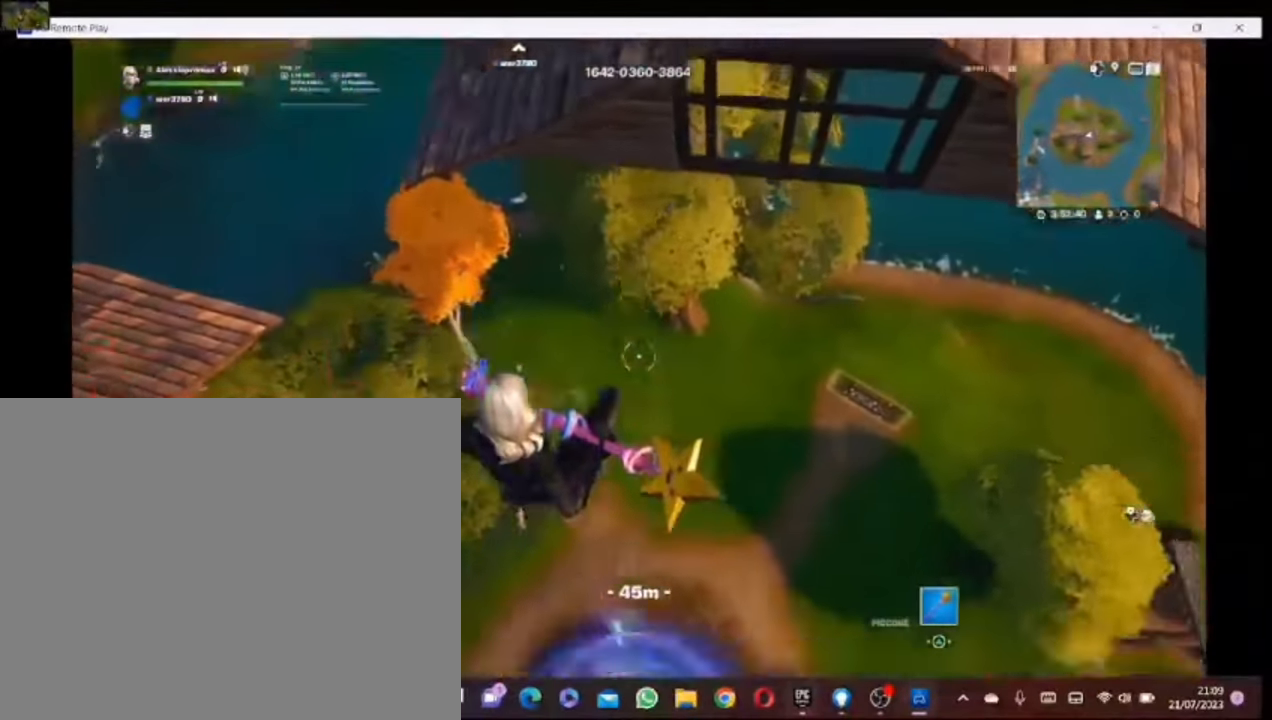
{"buttons": [], "left_stick": "up", "right_stick": "center", "events": [[220, "right_stick", "center"], [320, "left_stick", "up"]]}
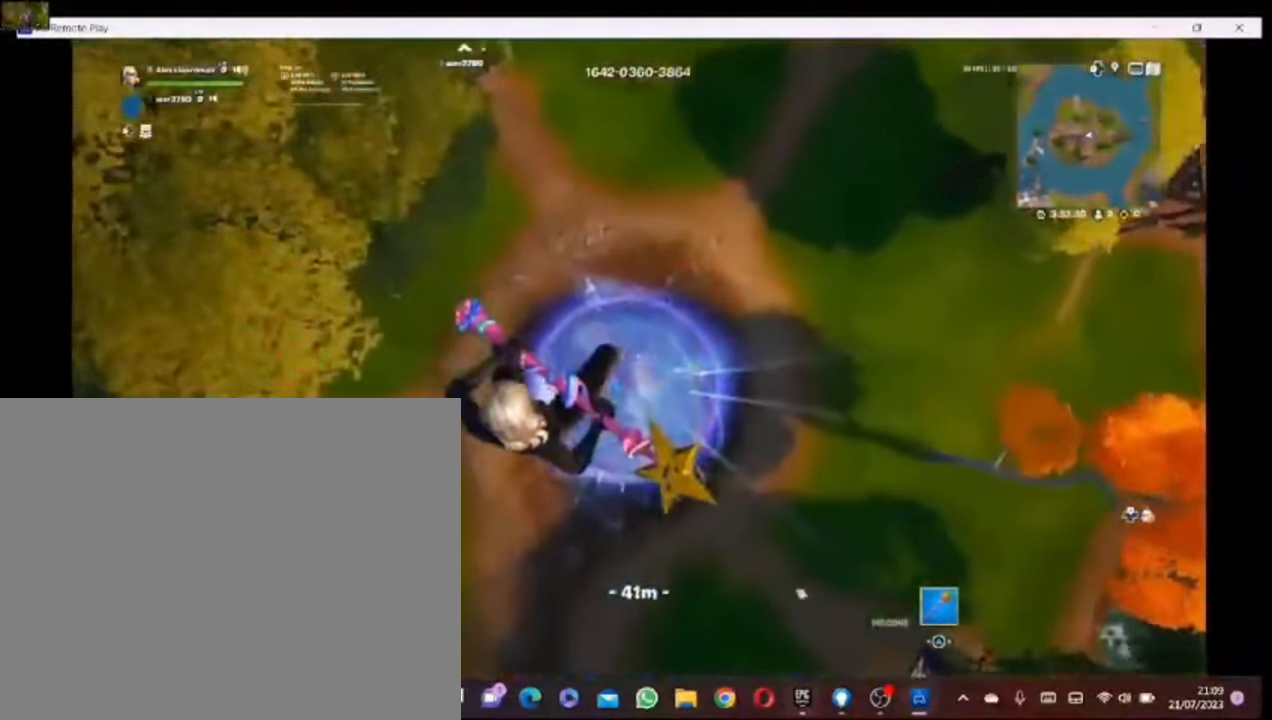
{"buttons": [], "left_stick": "up", "right_stick": "center", "events": []}
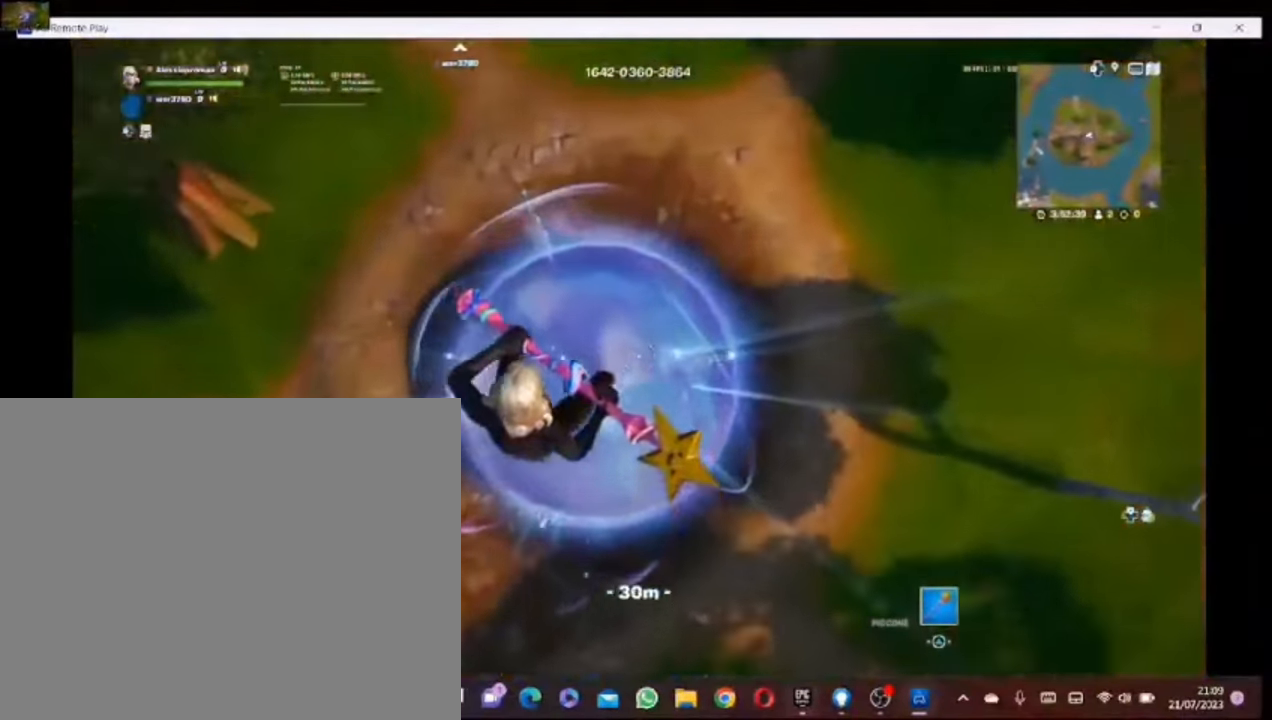
{"buttons": [], "left_stick": "up", "right_stick": "up", "events": [[360, "right_stick", "up"]]}
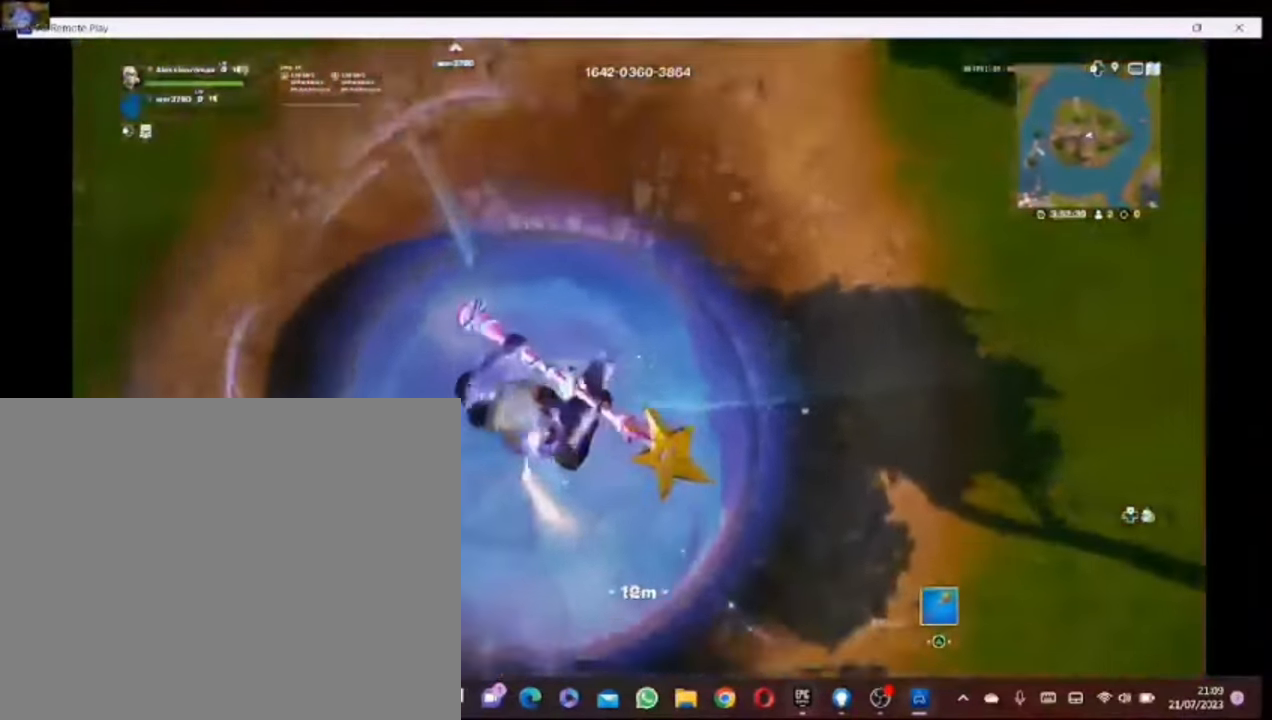
{"buttons": [], "left_stick": "up", "right_stick": "center", "events": [[100, "right_stick", "center"]]}
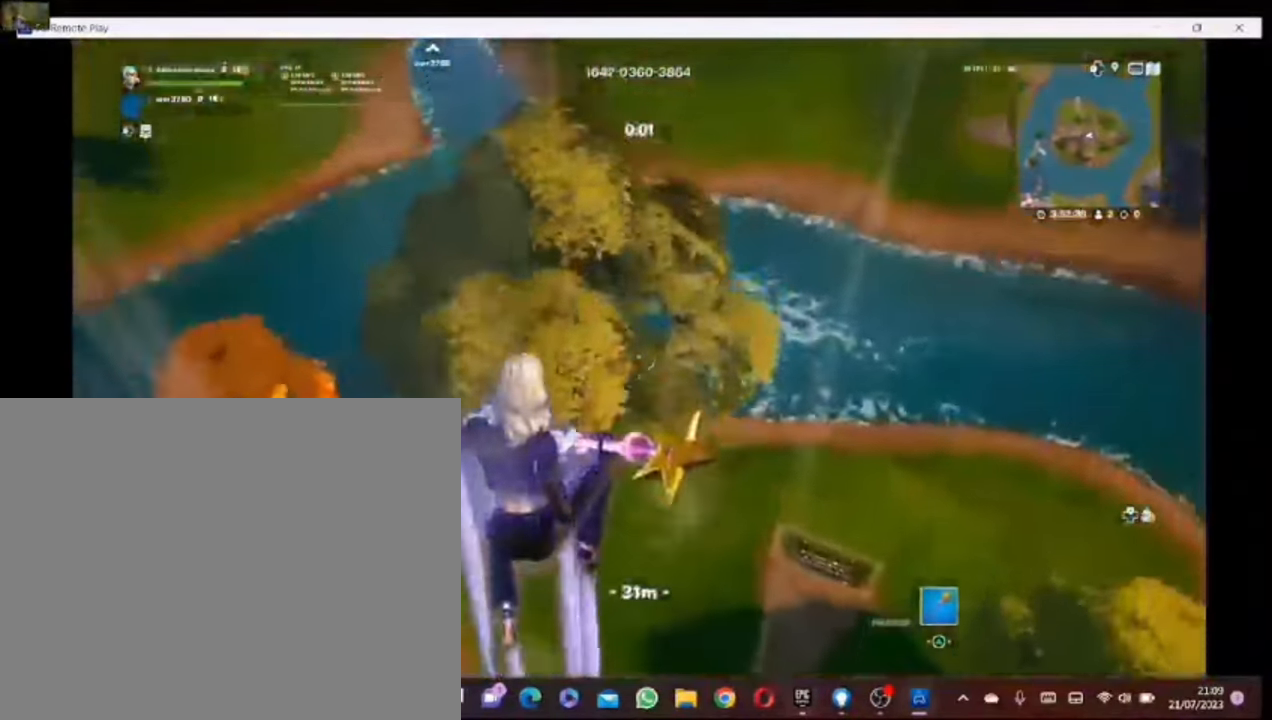
{"buttons": [], "left_stick": "up", "right_stick": "center", "events": []}
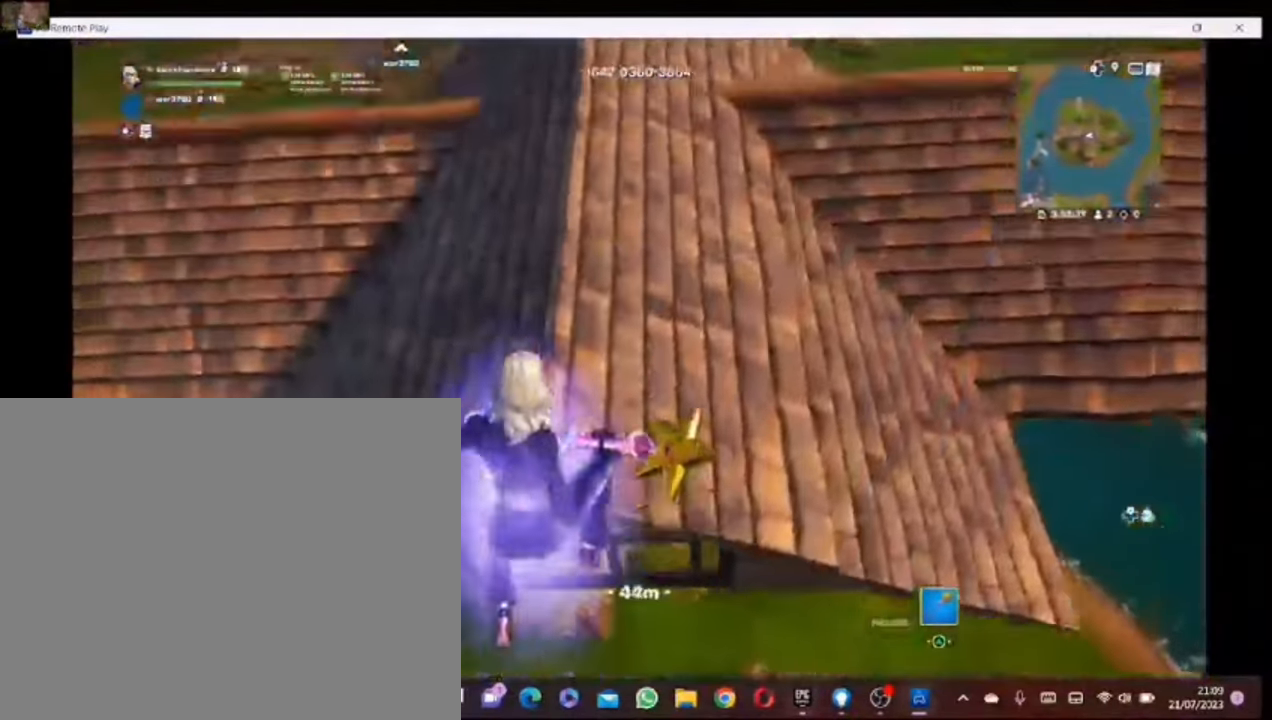
{"buttons": [], "left_stick": "up", "right_stick": "center", "events": [[200, "right_stick", "up-left"], [480, "right_stick", "center"]]}
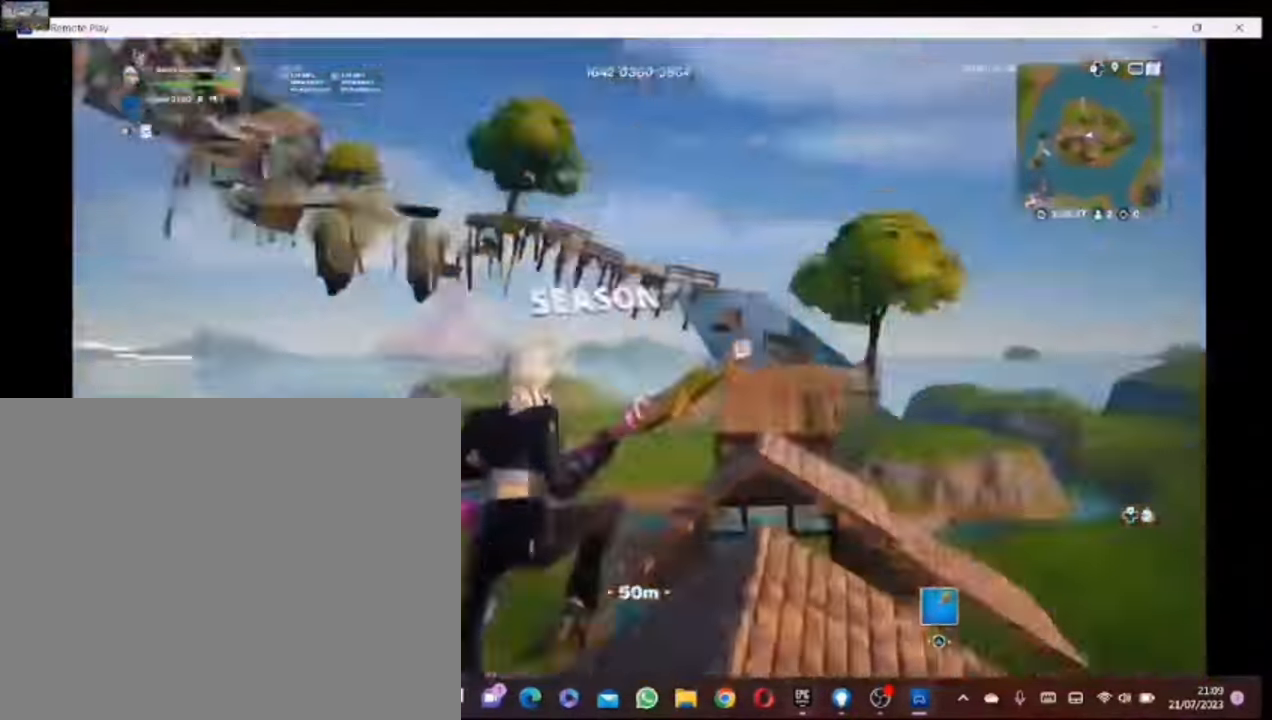
{"buttons": [], "left_stick": "up-right", "right_stick": "center", "events": [[160, "right_stick", "left"], [340, "right_stick", "center"], [500, "left_stick", "up-right"]]}
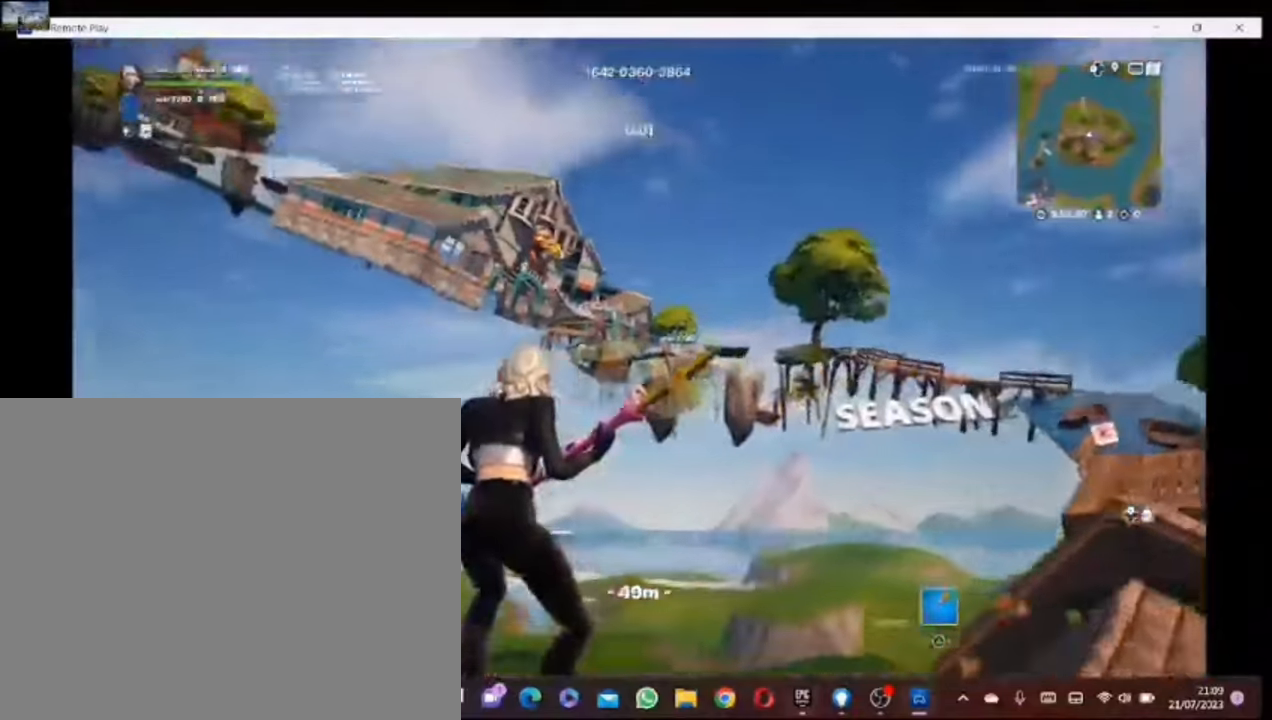
{"buttons": [], "left_stick": "up-right", "right_stick": "down-right", "events": [[340, "right_stick", "down-right"]]}
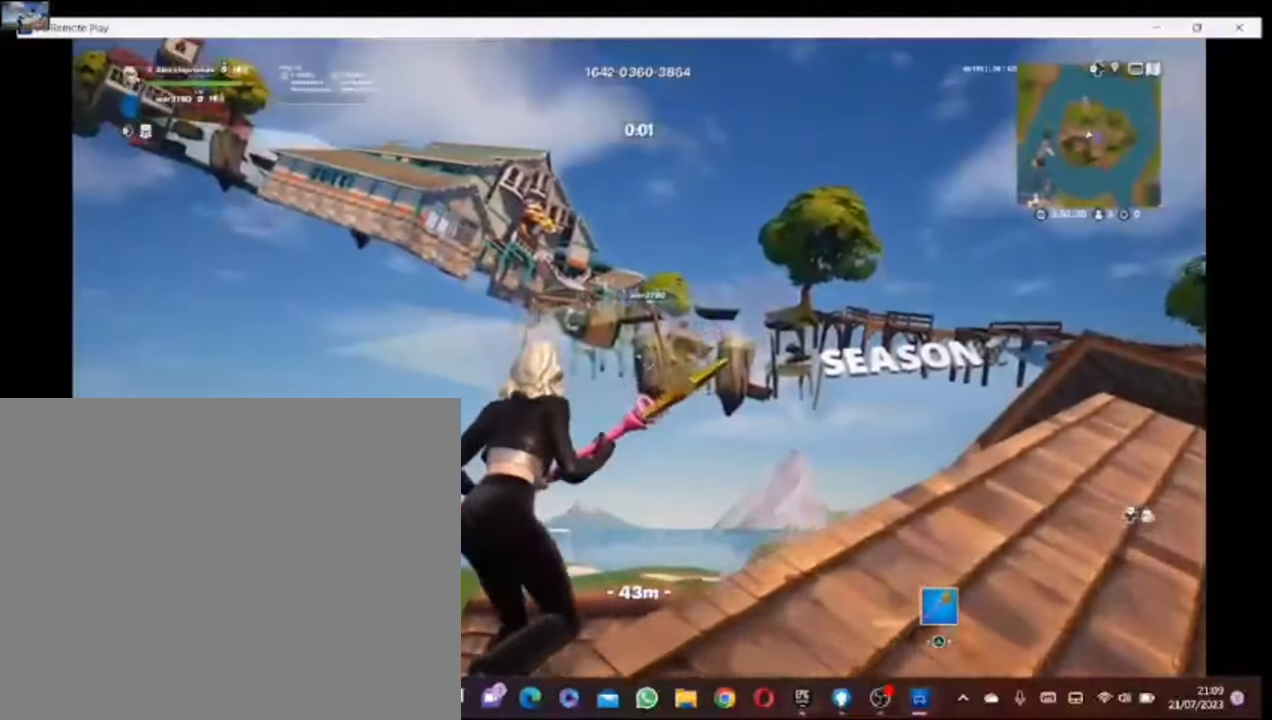
{"buttons": [], "left_stick": "up", "right_stick": "center", "events": [[40, "right_stick", "right"], [160, "DPAD_RIGHT", "down"], [300, "DPAD_RIGHT", "up"], [340, "right_stick", "center"], [400, "left_stick", "up"]]}
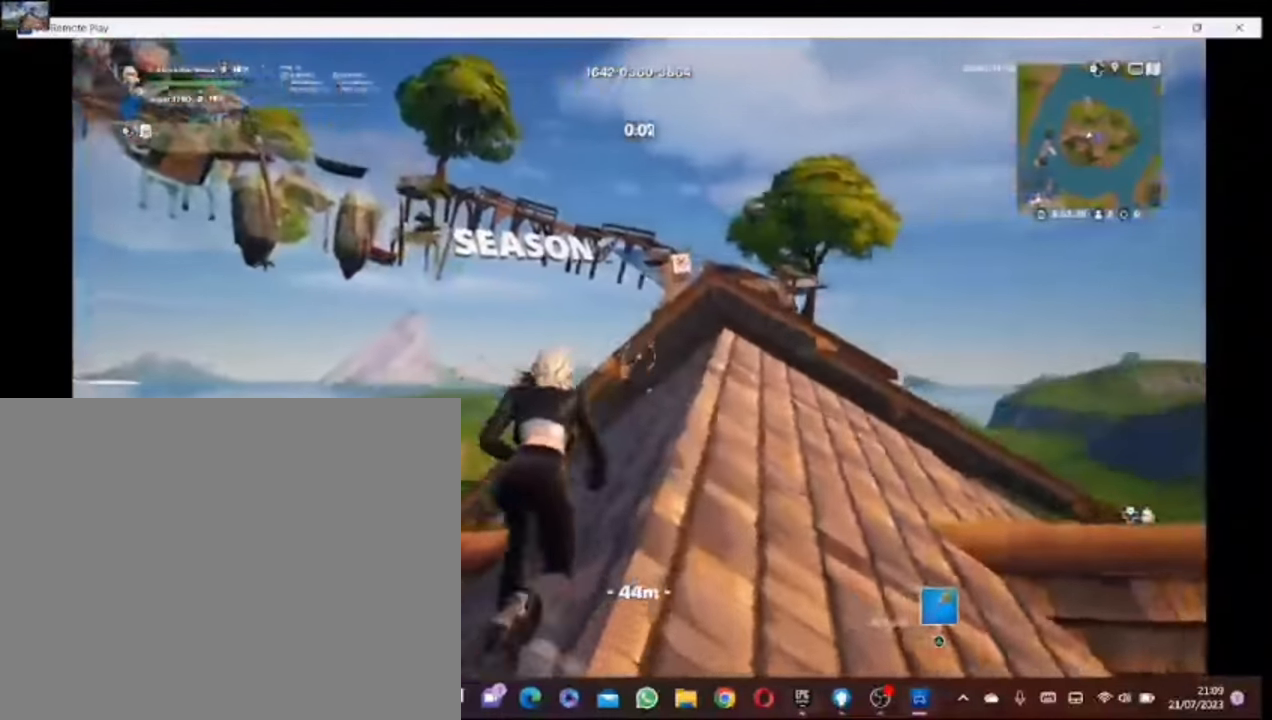
{"buttons": [], "left_stick": "up", "right_stick": "center", "events": [[40, "right_stick", "down-right"], [140, "right_stick", "center"]]}
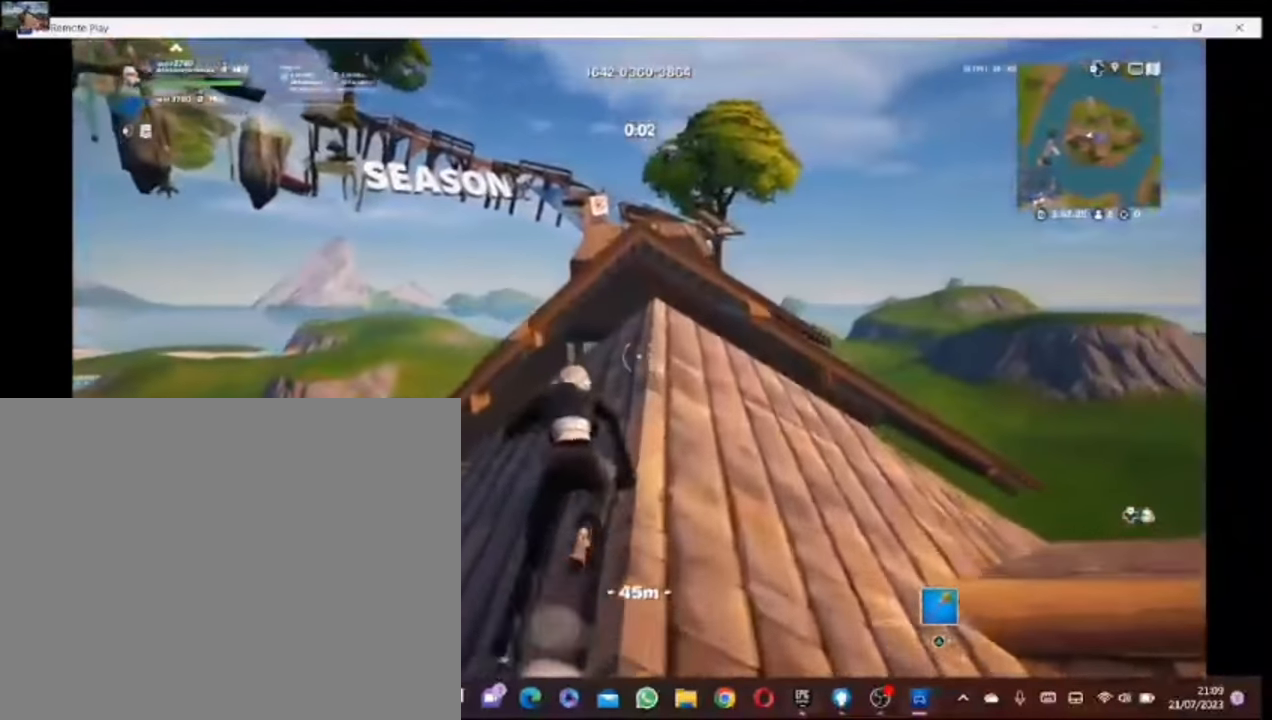
{"buttons": ["CROSS"], "left_stick": "up", "right_stick": "center", "events": [[400, "CROSS", "down"]]}
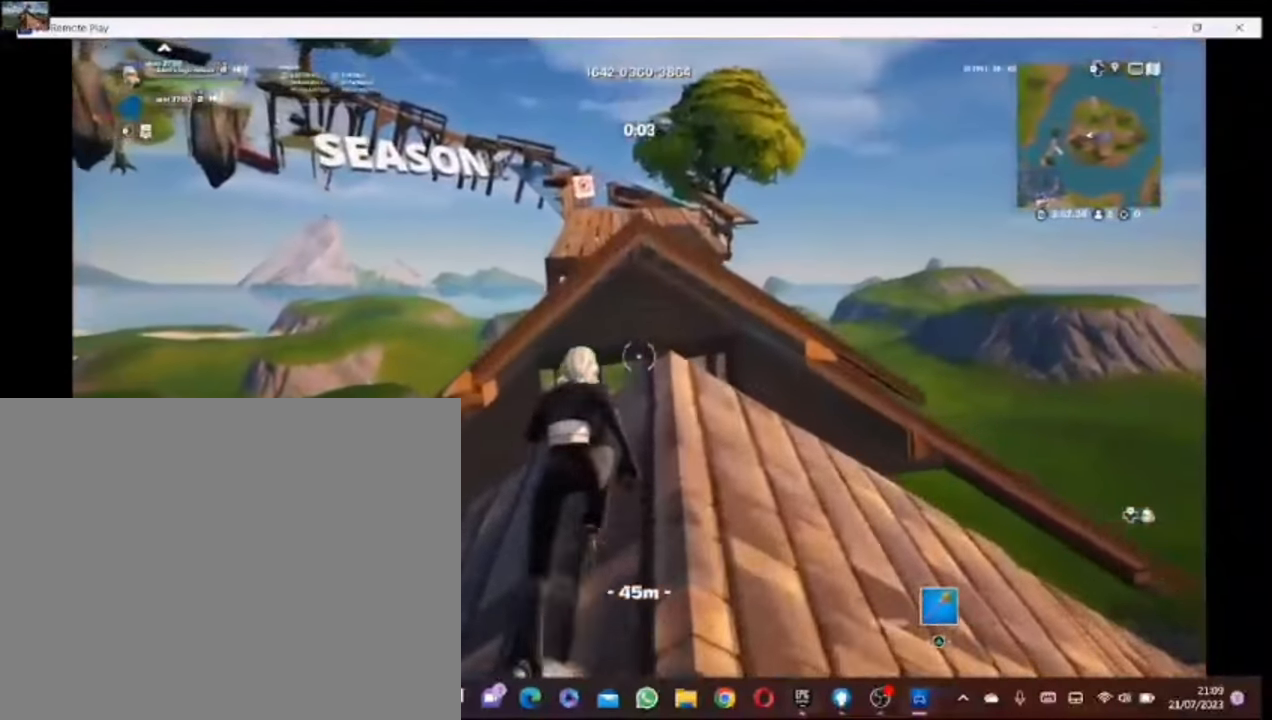
{"buttons": [], "left_stick": "up", "right_stick": "center", "events": [[40, "CROSS", "up"]]}
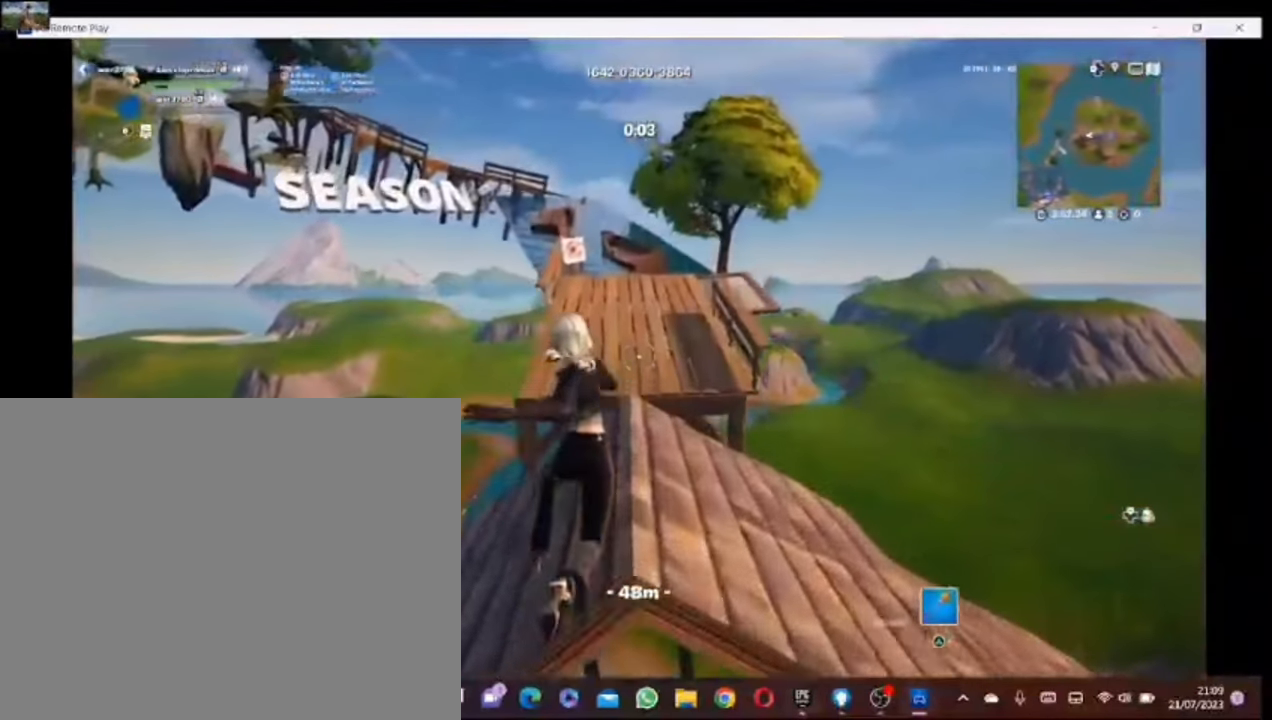
{"buttons": ["CROSS"], "left_stick": "up", "right_stick": "center", "events": [[400, "CROSS", "down"]]}
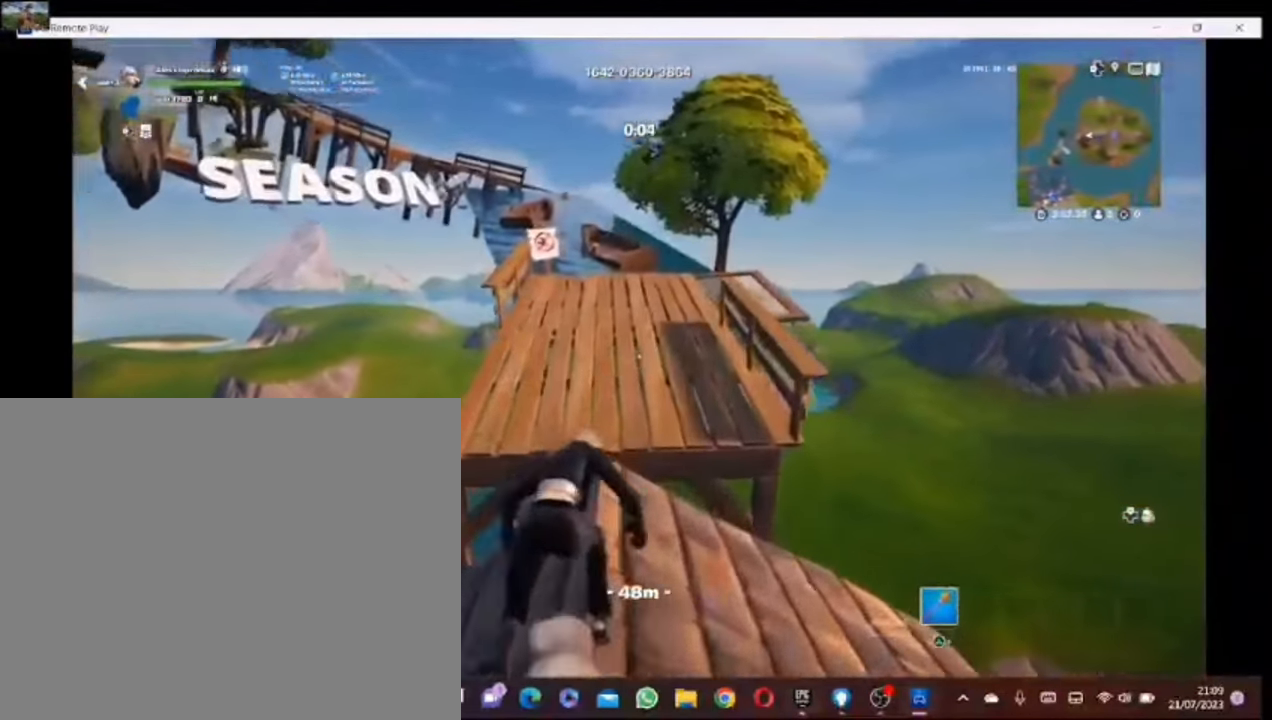
{"buttons": [], "left_stick": "up", "right_stick": "center", "events": [[40, "CROSS", "up"], [200, "right_stick", "up-left"], [360, "right_stick", "center"]]}
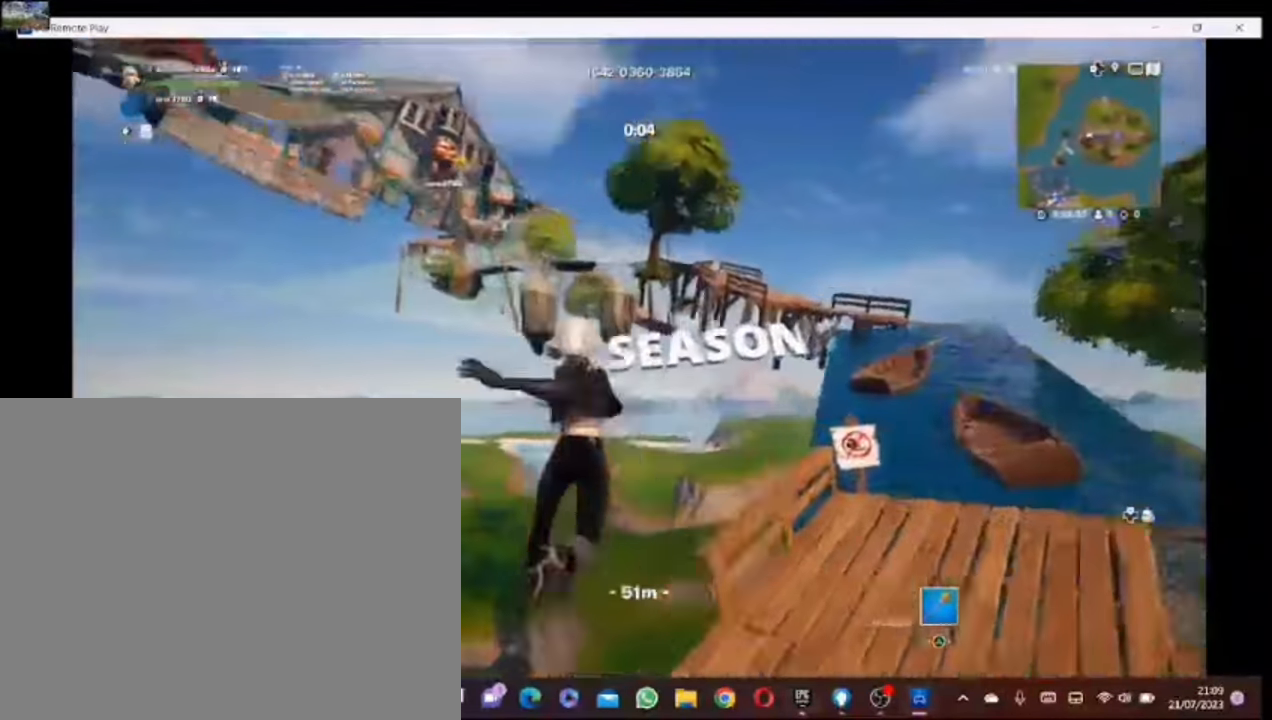
{"buttons": [], "left_stick": "down", "right_stick": "center", "events": [[80, "left_stick", "up-right"], [200, "left_stick", "right"], [360, "left_stick", "center"], [460, "left_stick", "down"]]}
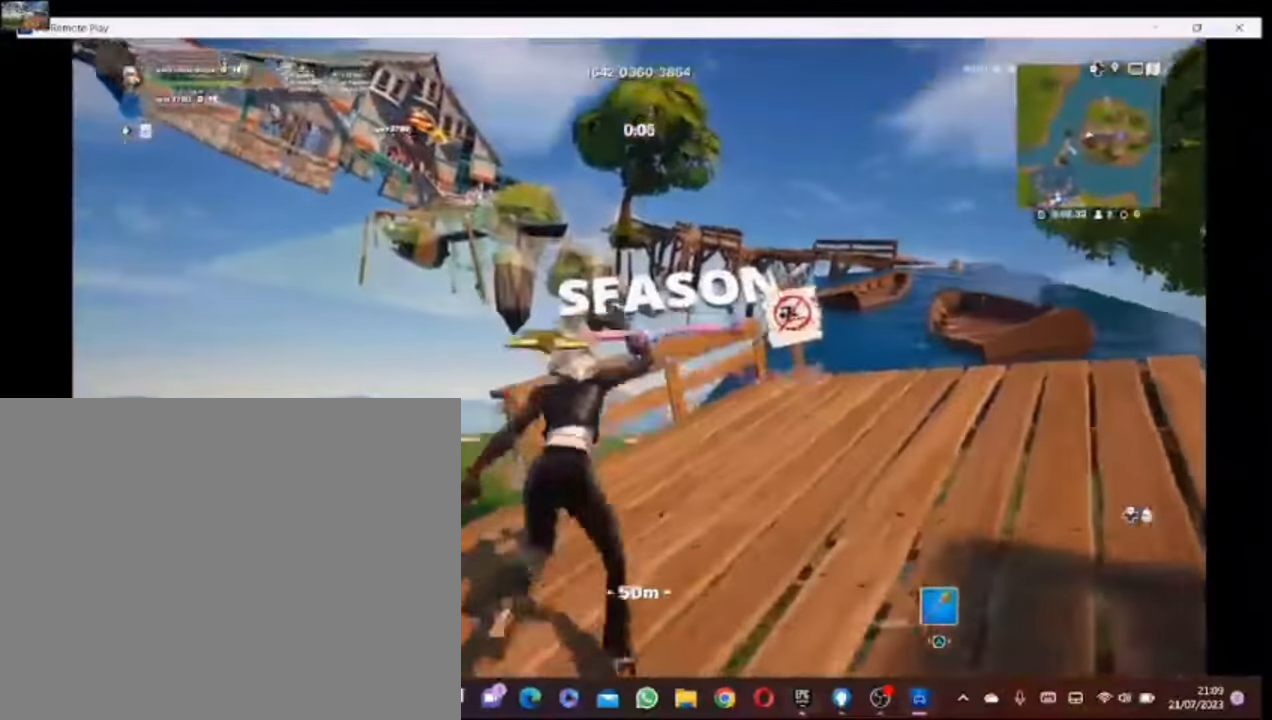
{"buttons": [], "left_stick": "center", "right_stick": "up-left", "events": [[200, "right_stick", "left"], [260, "left_stick", "center"], [300, "right_stick", "up-left"]]}
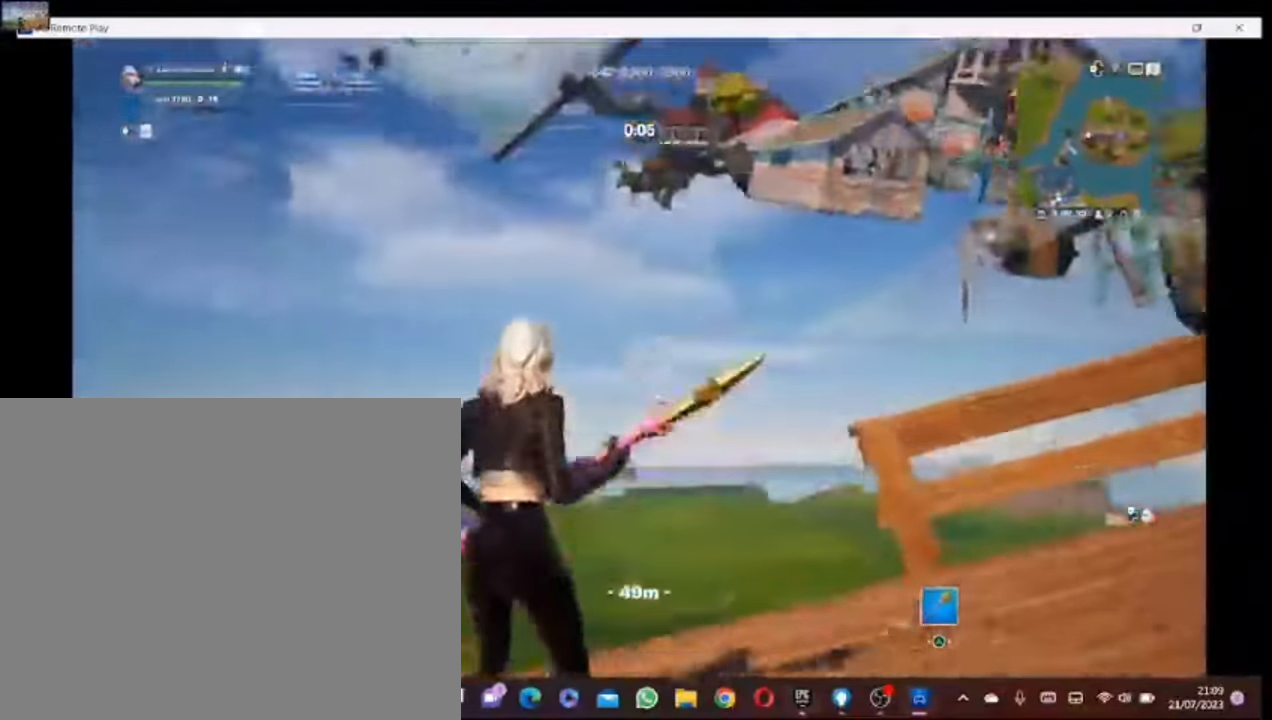
{"buttons": [], "left_stick": "center", "right_stick": "up", "events": [[100, "right_stick", "center"], [400, "right_stick", "up"]]}